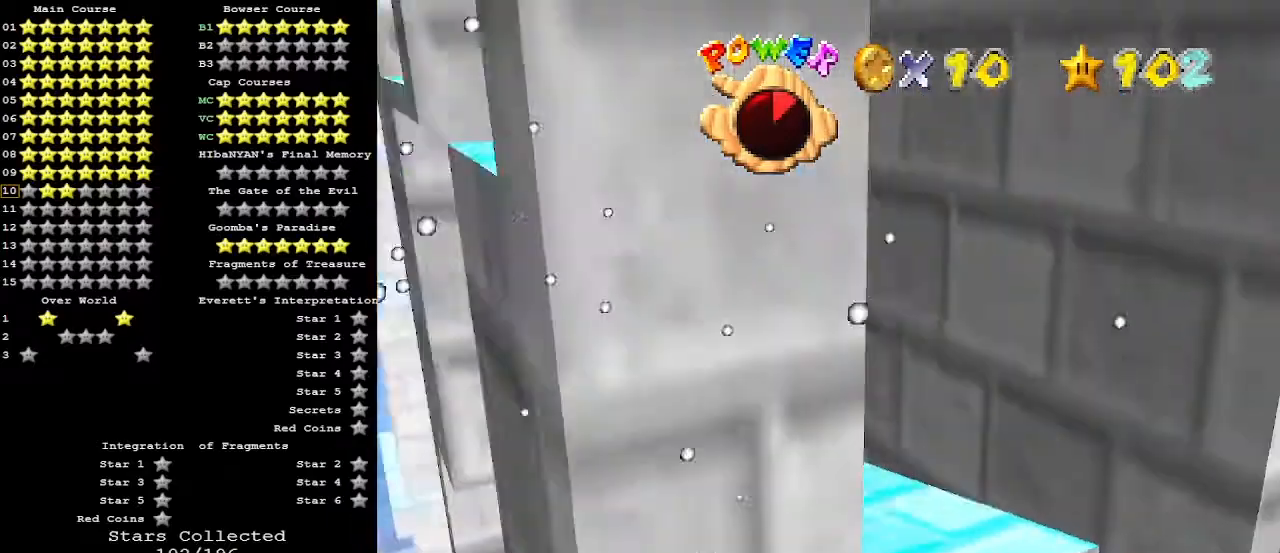
Gameplay with a controller (Nintendo layout); each line is a JSON object with the inputs held at the frame after it. "events" lists button and stick changes between this image and that frame as [ms after this image, input, new state], when the widget could be followed in between. Not read: L3 R3.
{"buttons": ["A"], "left_stick": "down", "events": [[100, "C_LEFT", "down"], [167, "C_LEFT", "up"], [233, "left_stick", "up"], [367, "left_stick", "down"], [433, "A", "down"]]}
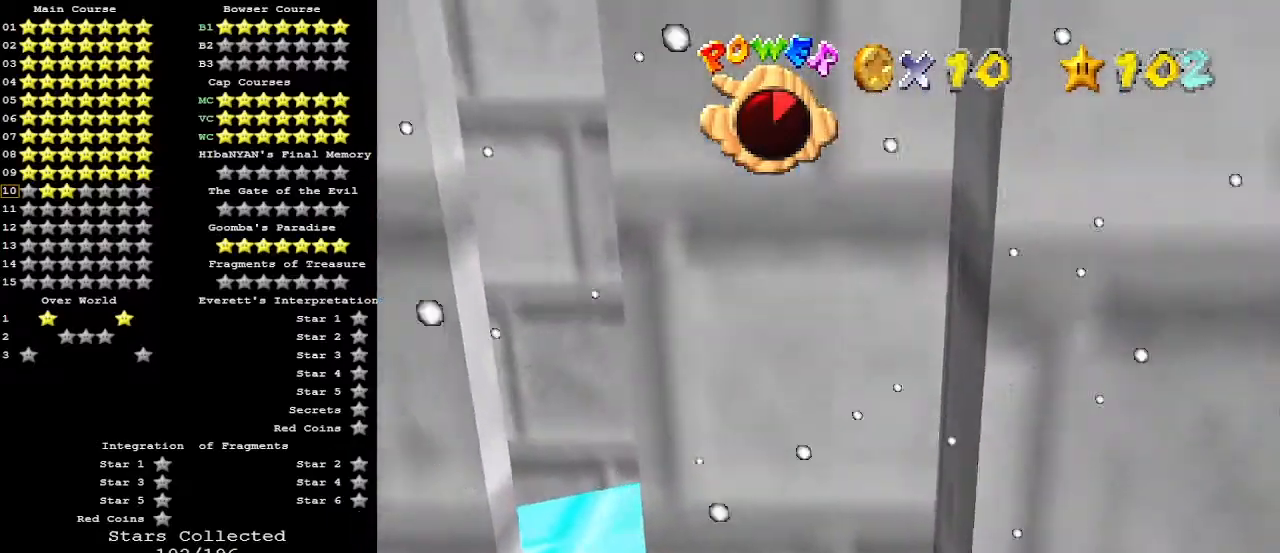
{"buttons": [], "left_stick": "down", "events": [[167, "A", "up"]]}
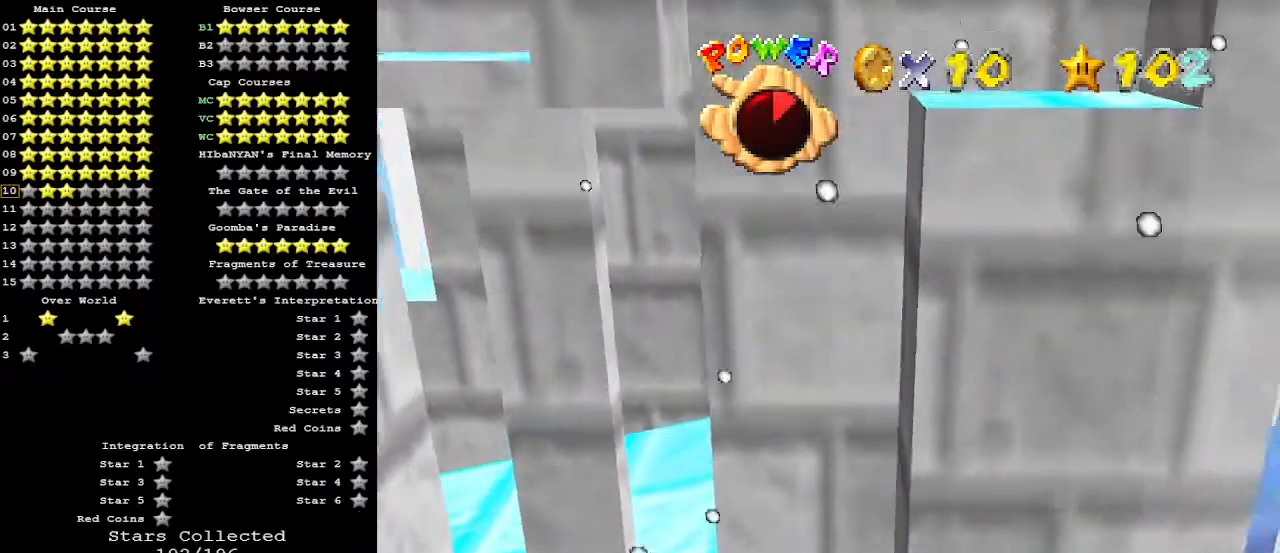
{"buttons": [], "left_stick": "up-left", "events": [[100, "left_stick", "up-left"], [133, "A", "down"], [267, "A", "up"]]}
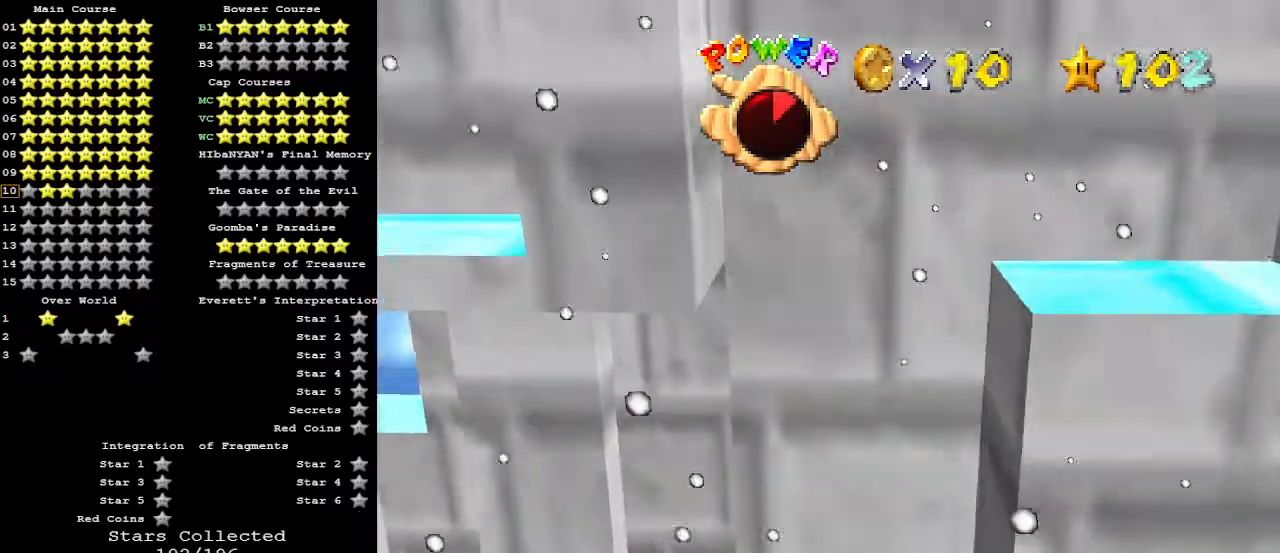
{"buttons": [], "left_stick": "down", "events": [[233, "left_stick", "down"], [300, "A", "down"], [400, "A", "up"]]}
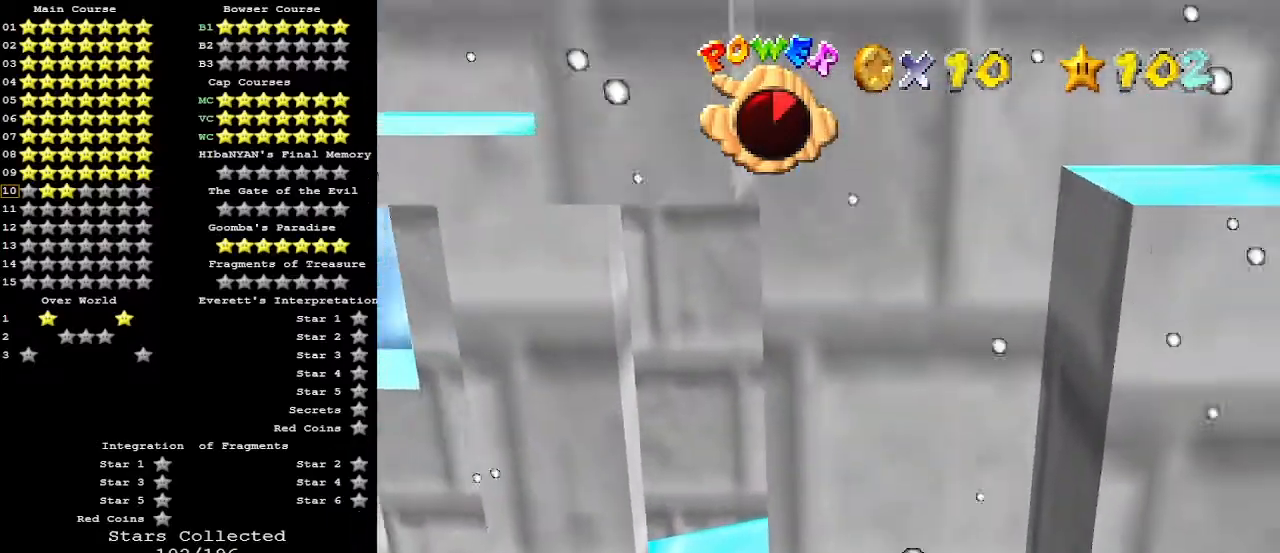
{"buttons": ["A"], "left_stick": "up", "events": [[367, "left_stick", "up"], [433, "A", "down"]]}
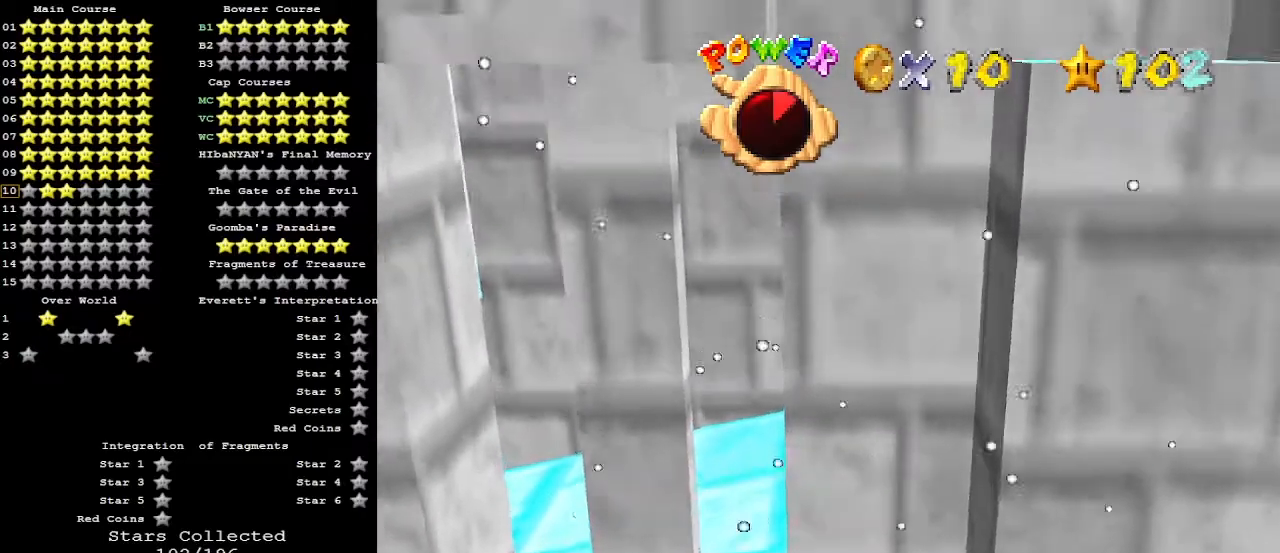
{"buttons": [], "left_stick": "up", "events": [[100, "A", "up"]]}
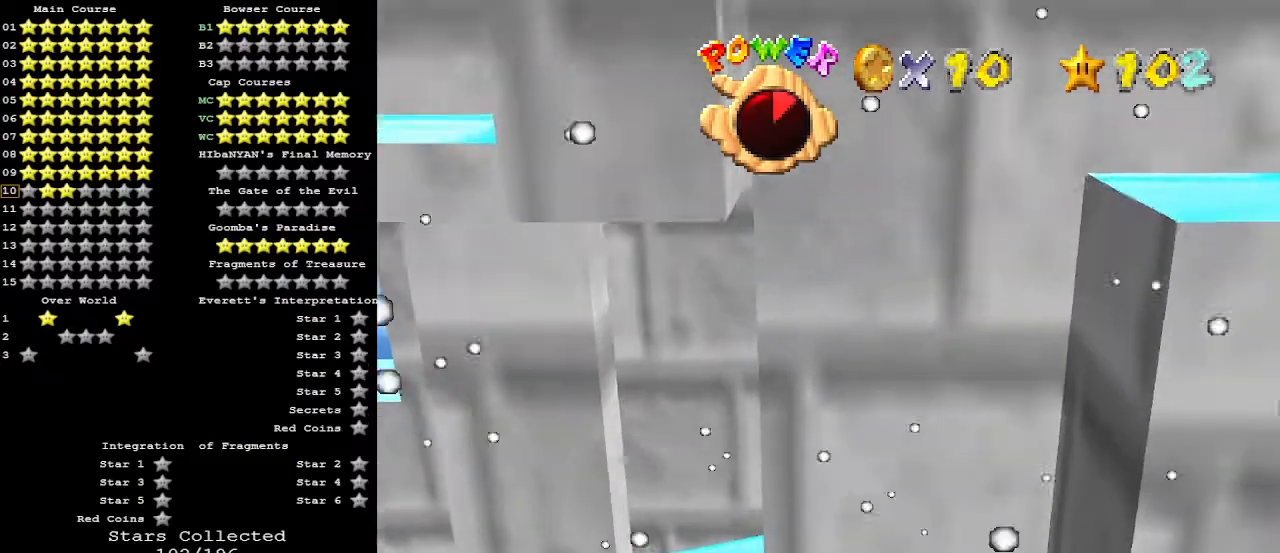
{"buttons": [], "left_stick": "down", "events": [[100, "left_stick", "down"], [167, "A", "down"], [267, "A", "up"]]}
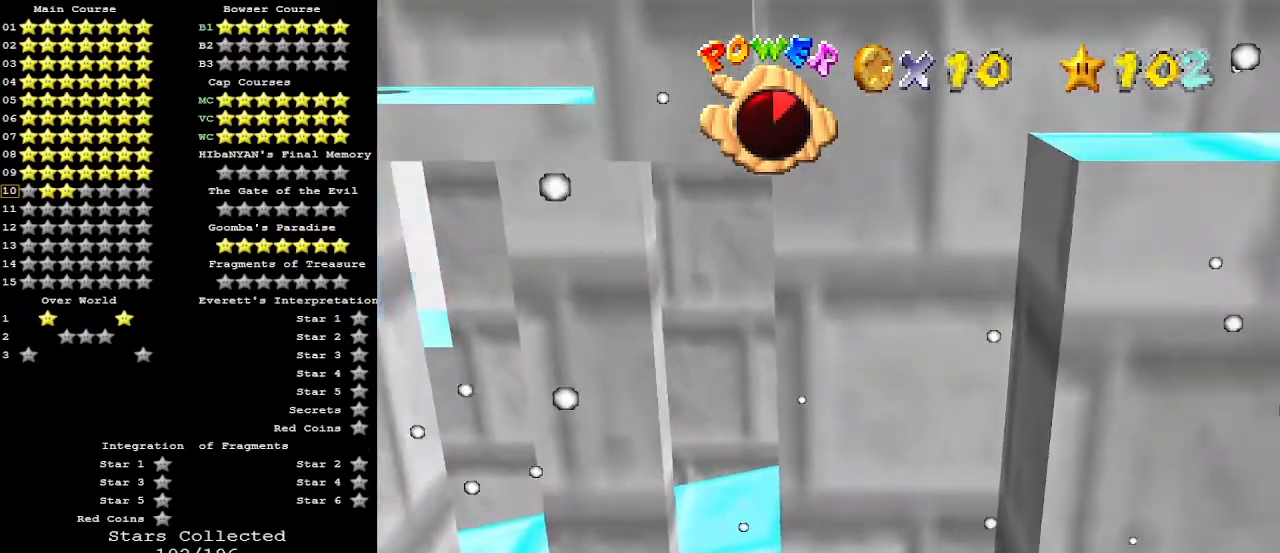
{"buttons": [], "left_stick": "up-left", "events": [[233, "left_stick", "up-left"], [300, "A", "down"], [433, "A", "up"]]}
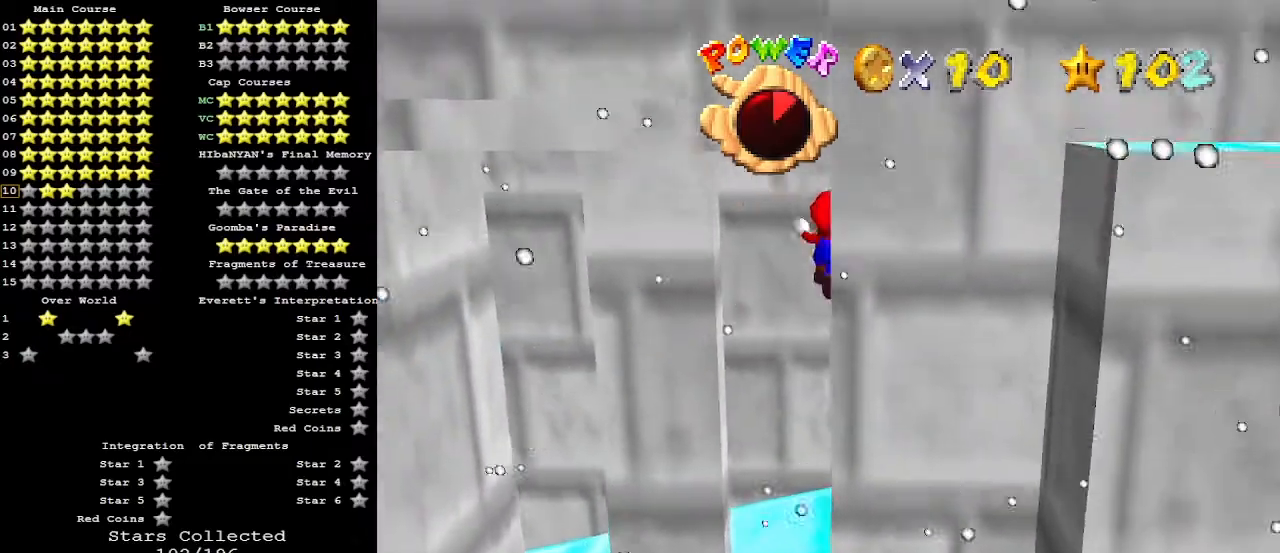
{"buttons": ["A"], "left_stick": "down-left", "events": [[467, "left_stick", "down-left"], [500, "A", "down"]]}
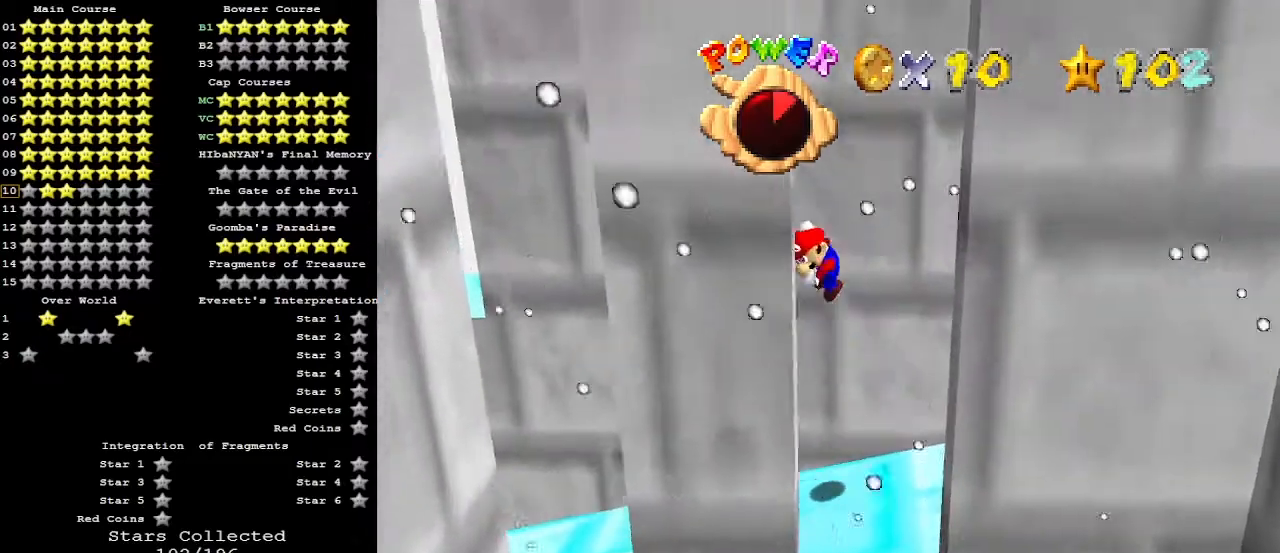
{"buttons": [], "left_stick": "down-left", "events": [[100, "A", "up"]]}
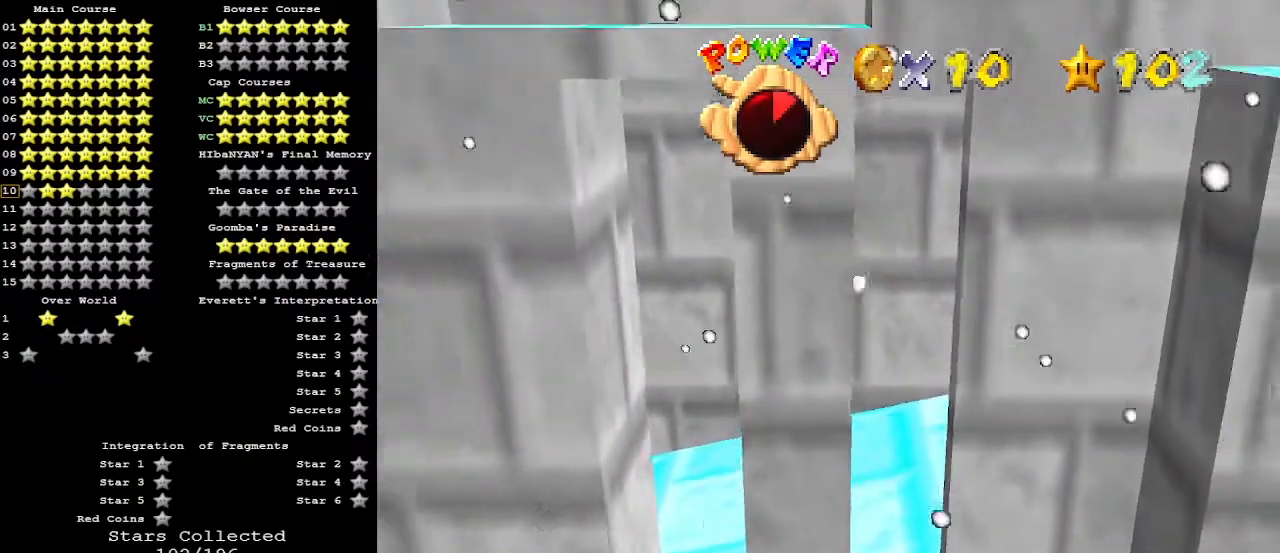
{"buttons": [], "left_stick": "up-left", "events": [[100, "left_stick", "up-left"], [133, "A", "down"], [200, "left_stick", "up"], [233, "A", "up"], [333, "left_stick", "up-left"]]}
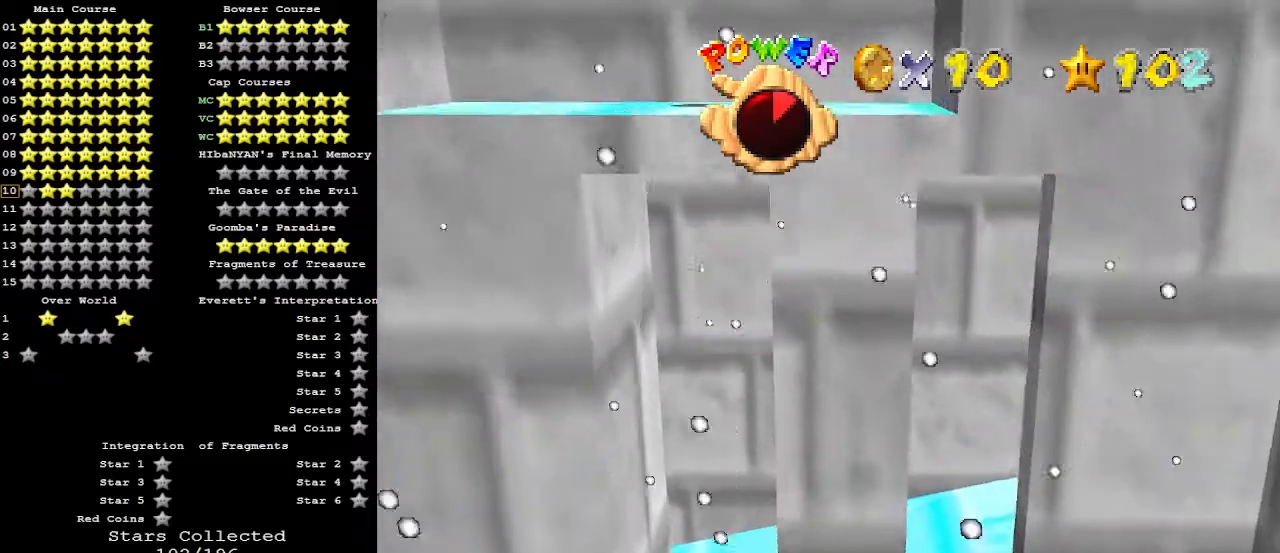
{"buttons": [], "left_stick": "down", "events": [[333, "left_stick", "down"], [367, "A", "down"], [467, "A", "up"]]}
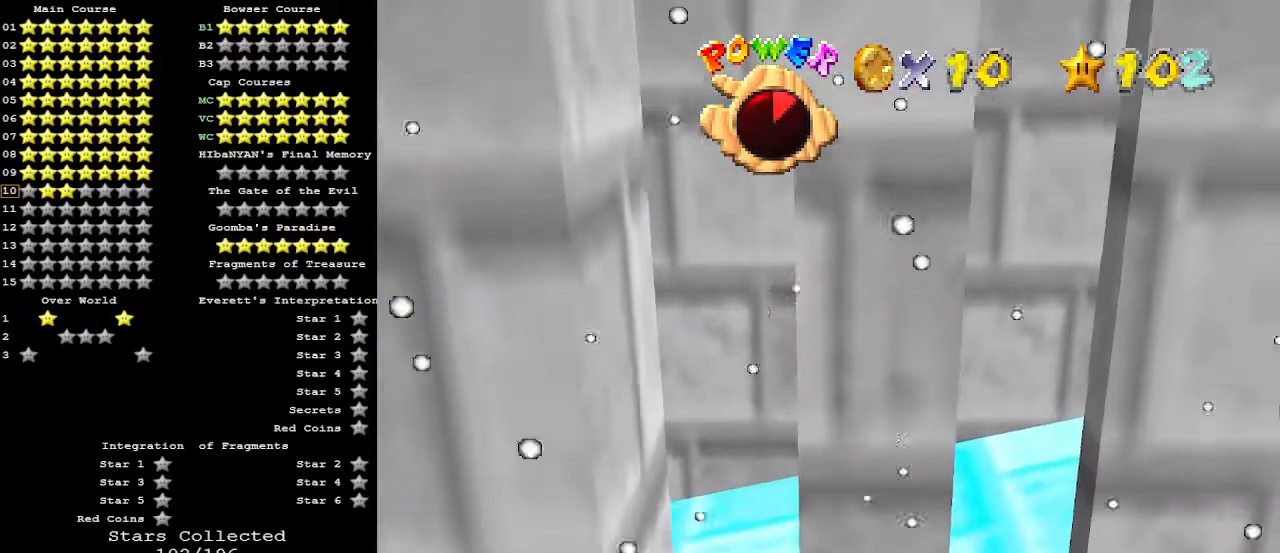
{"buttons": ["A"], "left_stick": "up-left", "events": [[467, "left_stick", "up-left"], [500, "A", "down"]]}
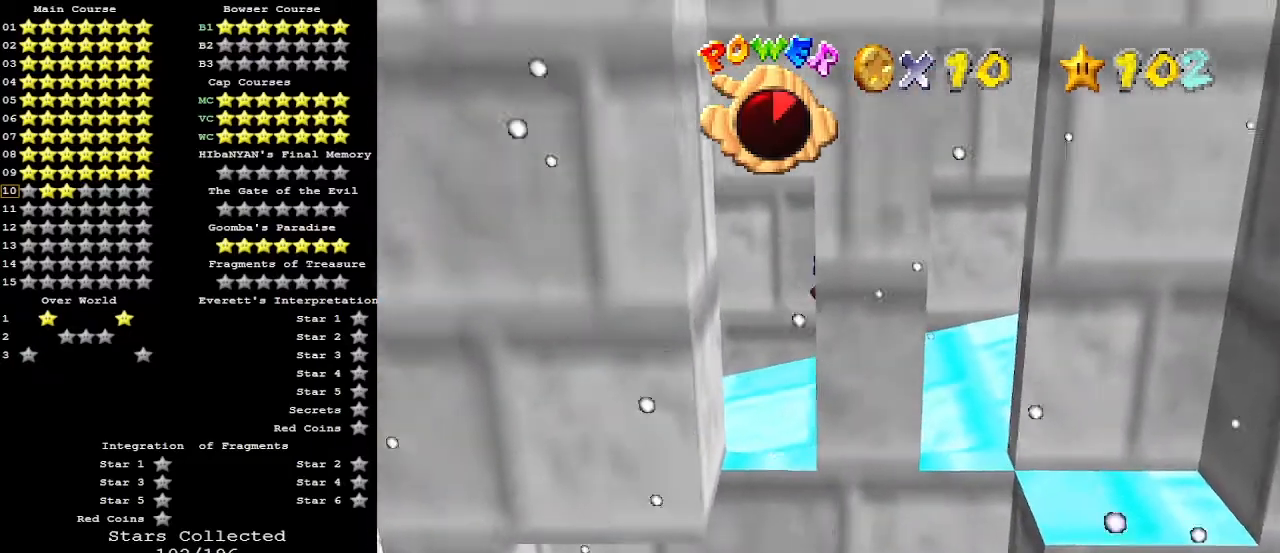
{"buttons": [], "left_stick": "up-left", "events": [[133, "A", "up"]]}
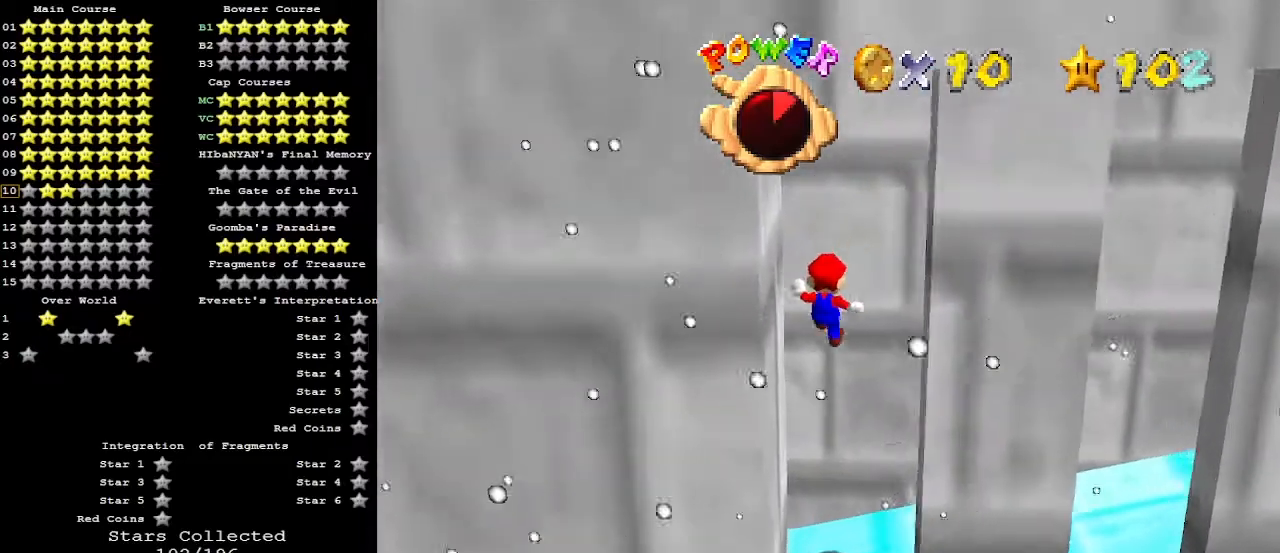
{"buttons": [], "left_stick": "down-left", "events": [[200, "A", "down"], [200, "left_stick", "down-left"], [367, "A", "up"]]}
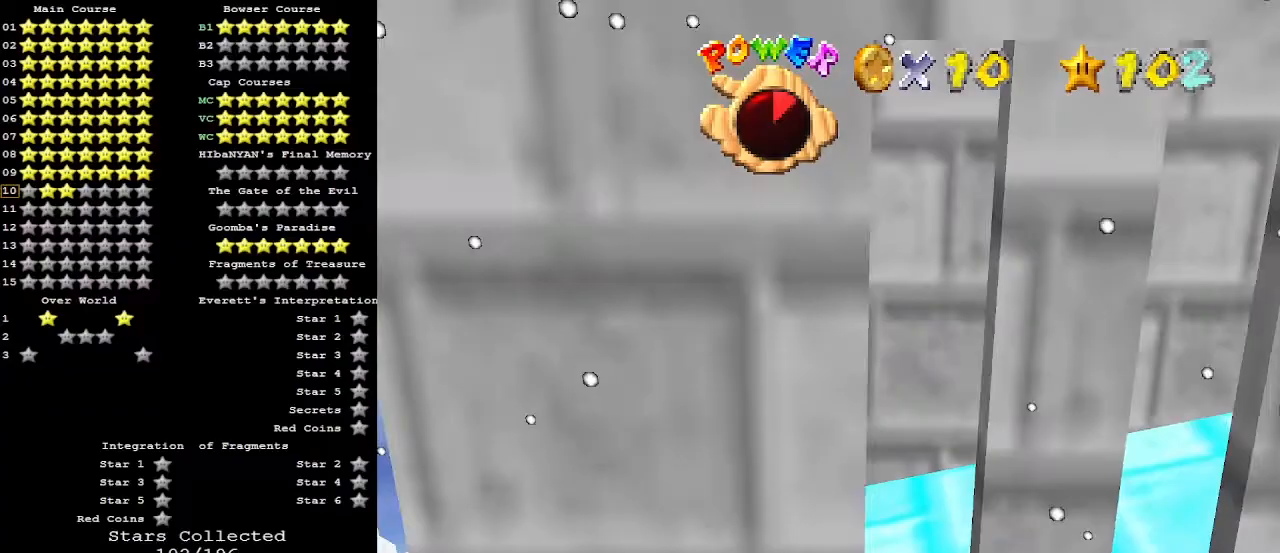
{"buttons": [], "left_stick": "up-left", "events": [[367, "A", "down"], [367, "left_stick", "up-left"], [500, "A", "up"]]}
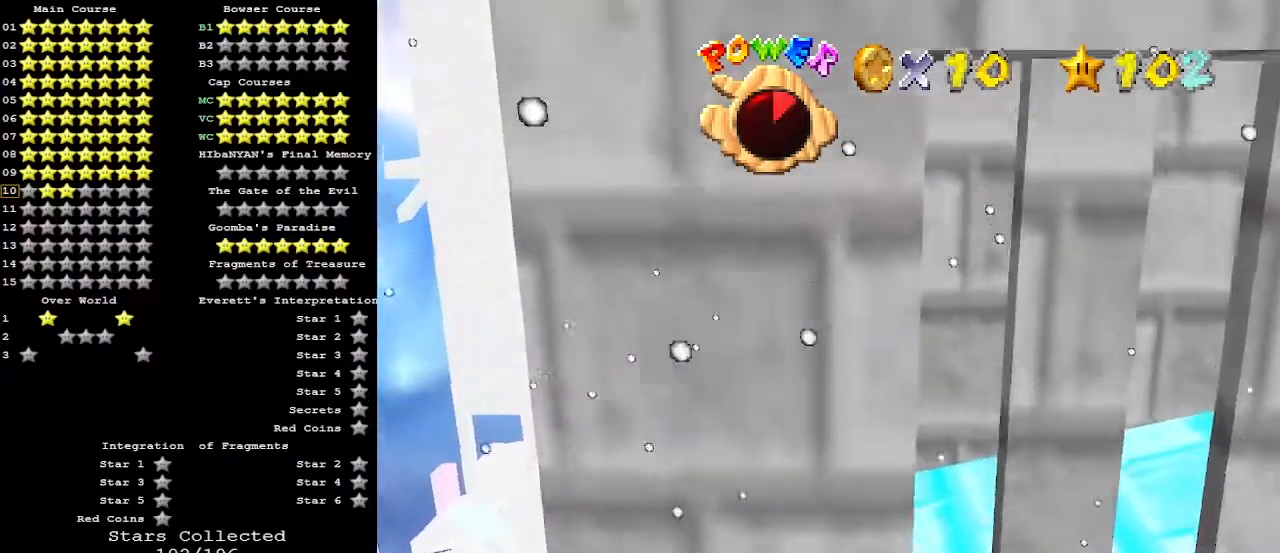
{"buttons": [], "left_stick": "center", "events": [[33, "C_LEFT", "down"], [67, "left_stick", "center"], [100, "C_LEFT", "up"], [167, "C_LEFT", "down"], [267, "C_LEFT", "up"]]}
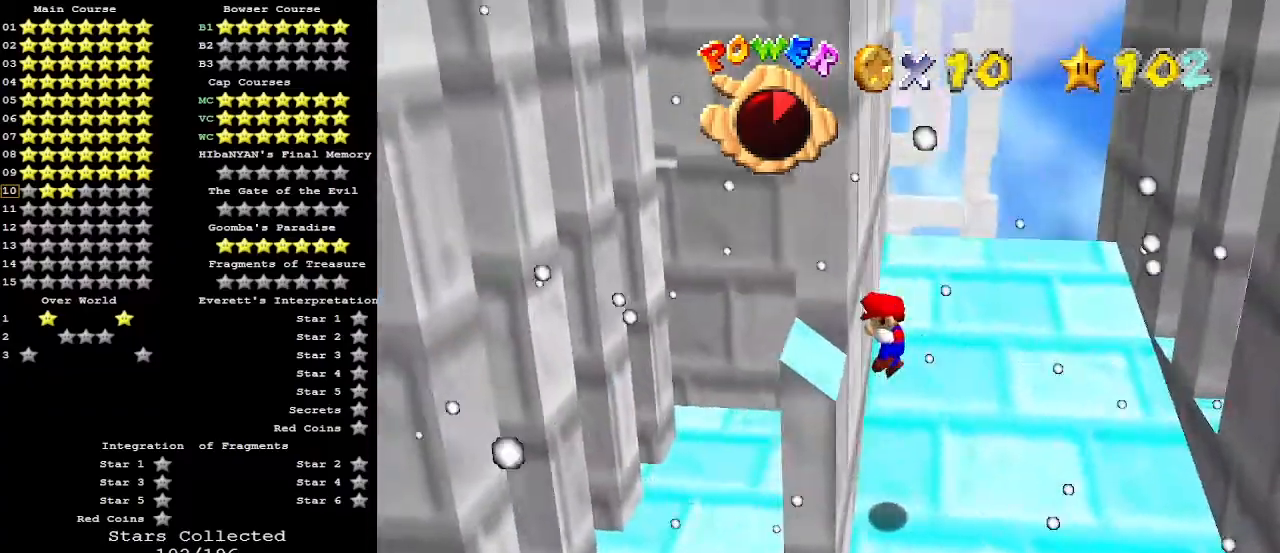
{"buttons": [], "left_stick": "center", "events": [[33, "A", "down"], [33, "left_stick", "down-right"], [167, "A", "up"], [400, "left_stick", "center"]]}
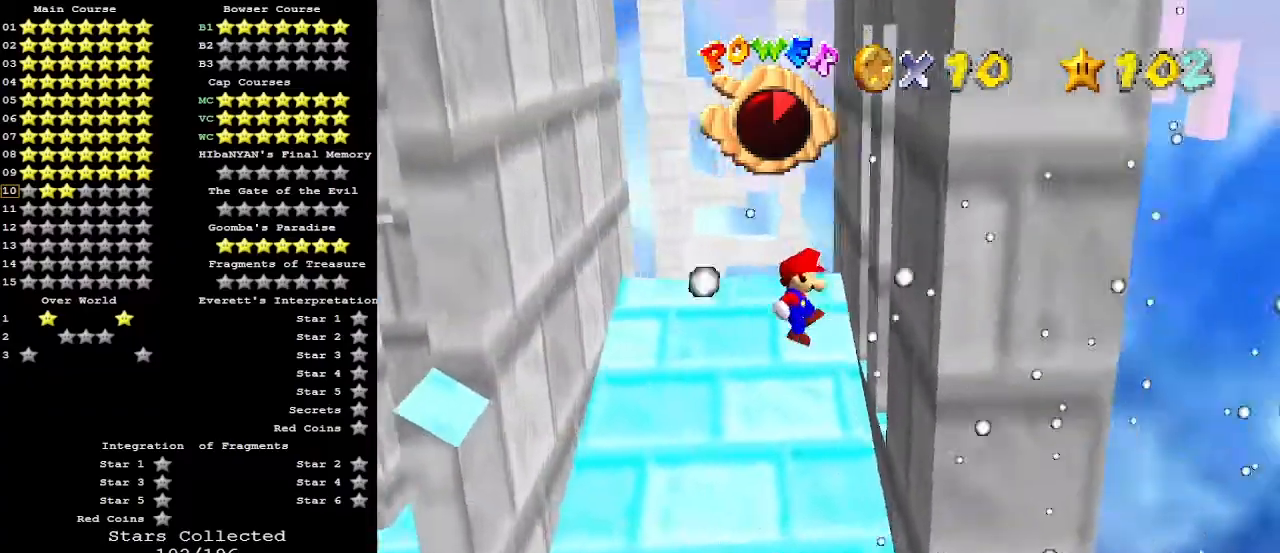
{"buttons": [], "left_stick": "left", "events": [[200, "left_stick", "down"], [267, "A", "down"], [367, "A", "up"], [400, "left_stick", "center"], [500, "left_stick", "left"]]}
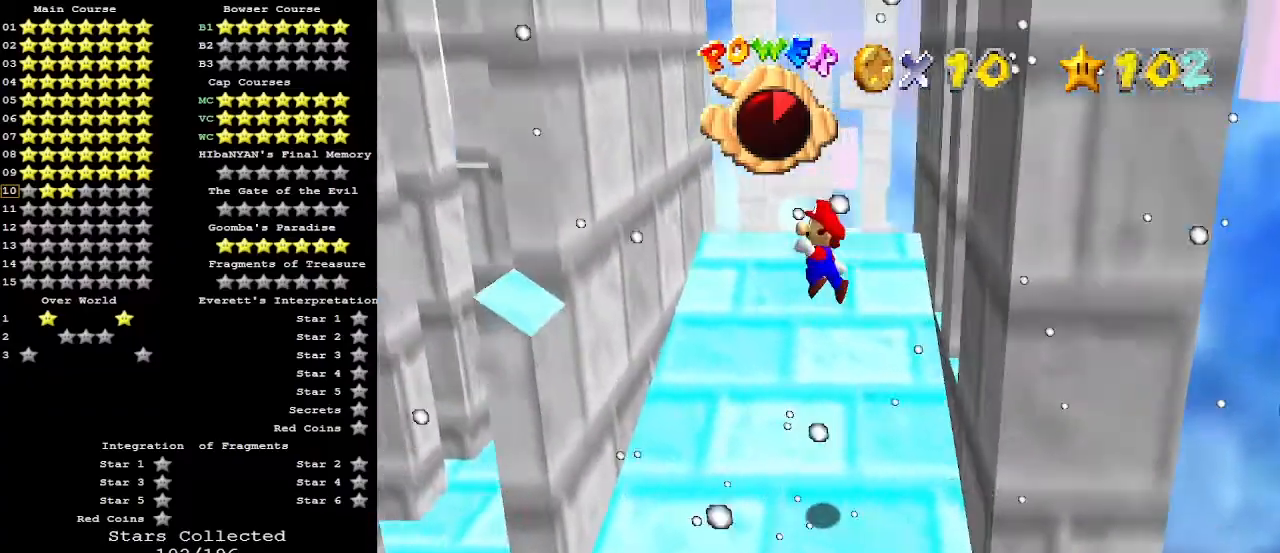
{"buttons": ["A"], "left_stick": "down-right", "events": [[100, "left_stick", "down-left"], [400, "left_stick", "down-right"], [467, "A", "down"]]}
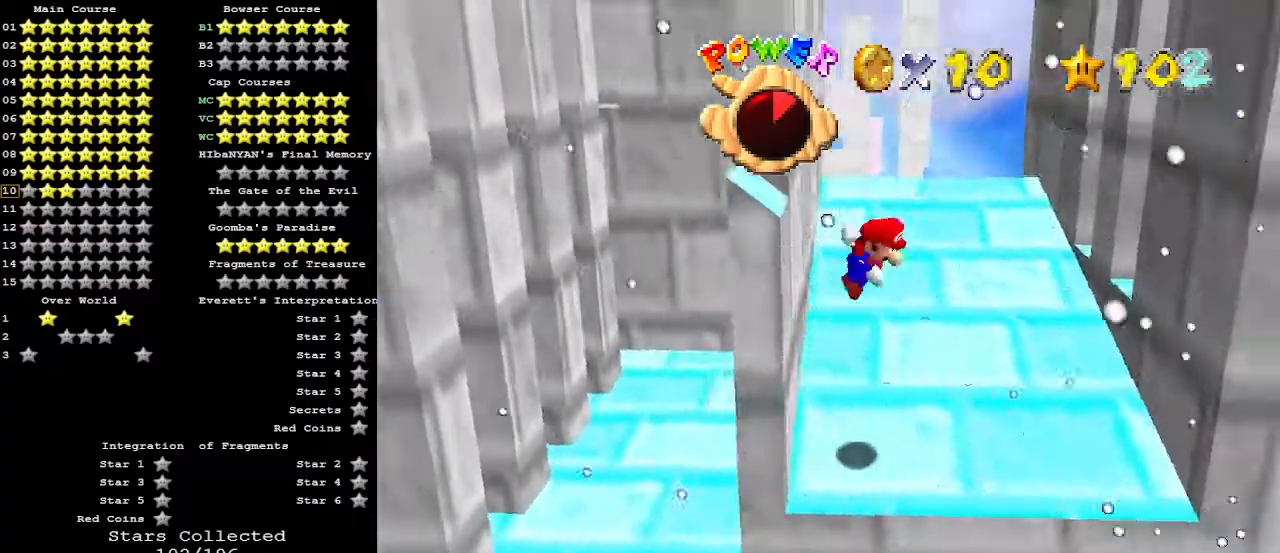
{"buttons": [], "left_stick": "center", "events": [[200, "A", "up"], [367, "left_stick", "right"], [467, "left_stick", "center"]]}
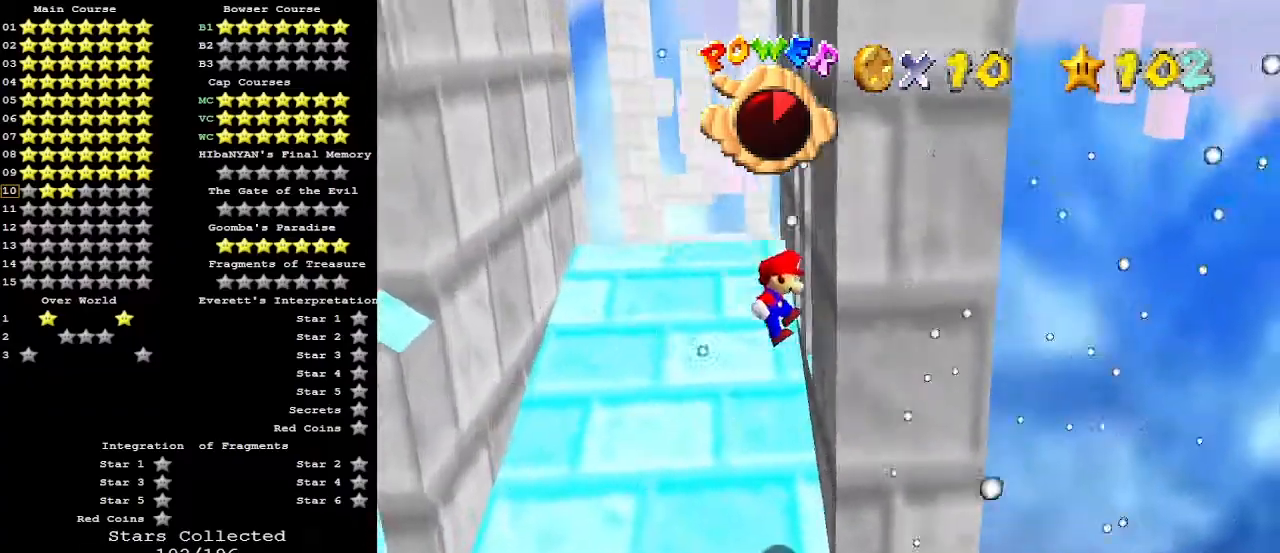
{"buttons": ["A"], "left_stick": "down-left", "events": [[167, "A", "down"], [167, "left_stick", "left"], [267, "left_stick", "down-left"]]}
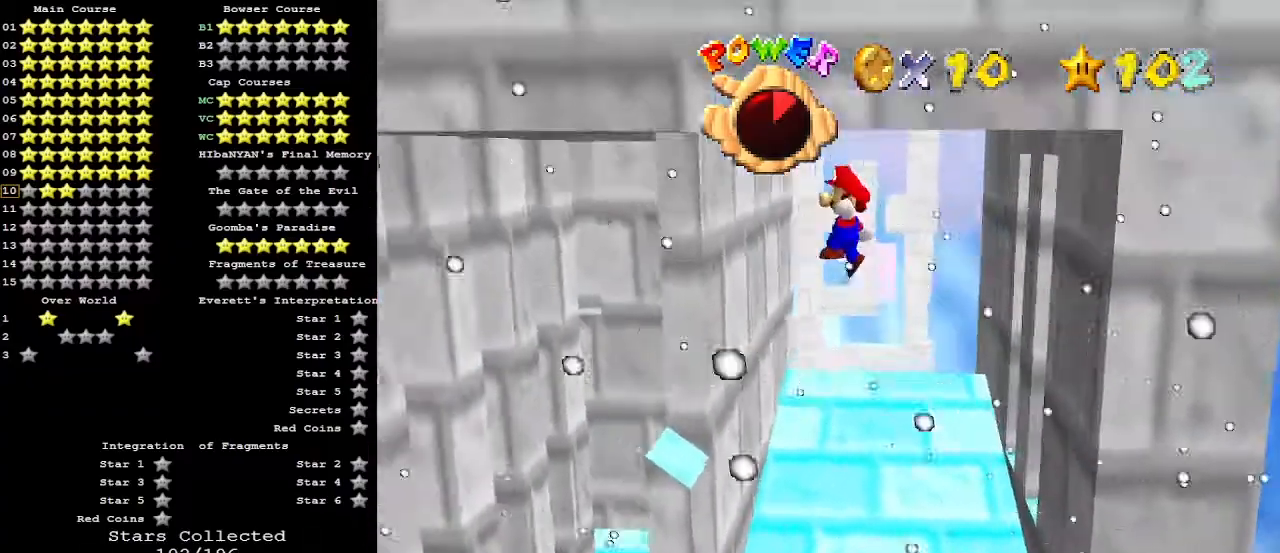
{"buttons": ["A"], "left_stick": "left", "events": [[33, "left_stick", "left"]]}
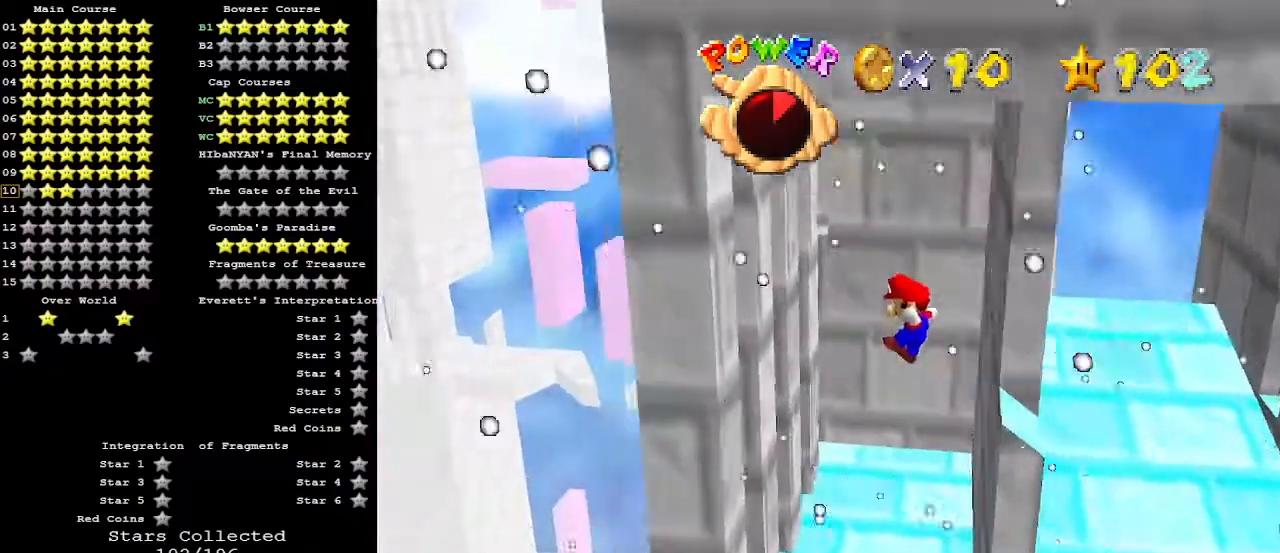
{"buttons": [], "left_stick": "right", "events": [[233, "A", "up"], [333, "left_stick", "right"], [367, "A", "down"], [500, "A", "up"]]}
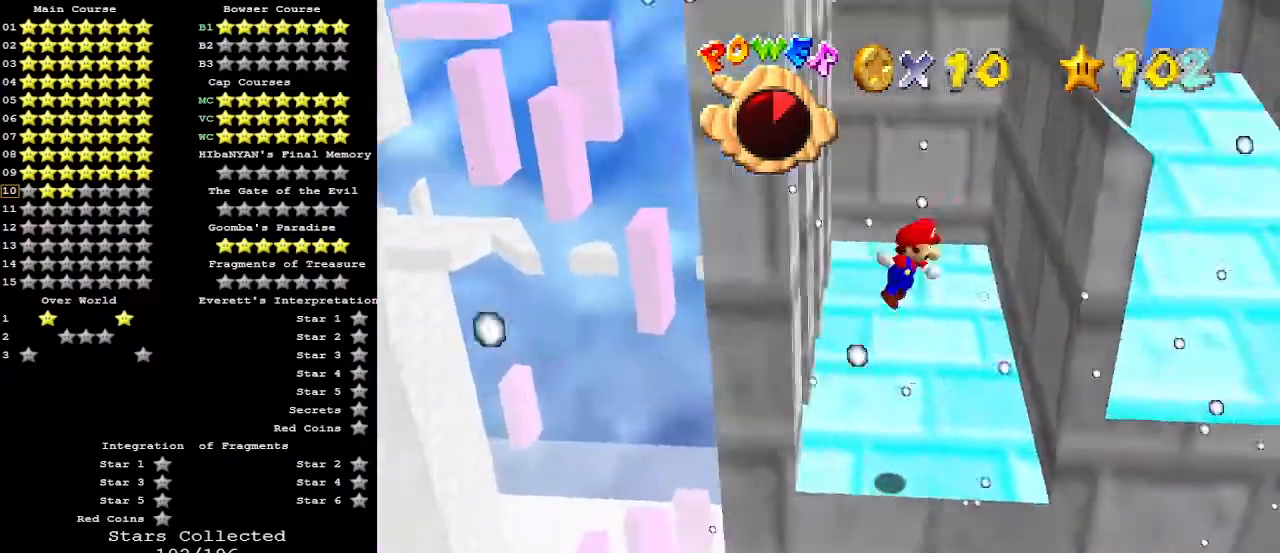
{"buttons": [], "left_stick": "center", "events": [[167, "left_stick", "center"], [333, "A", "down"], [333, "left_stick", "left"], [400, "A", "up"], [500, "left_stick", "center"]]}
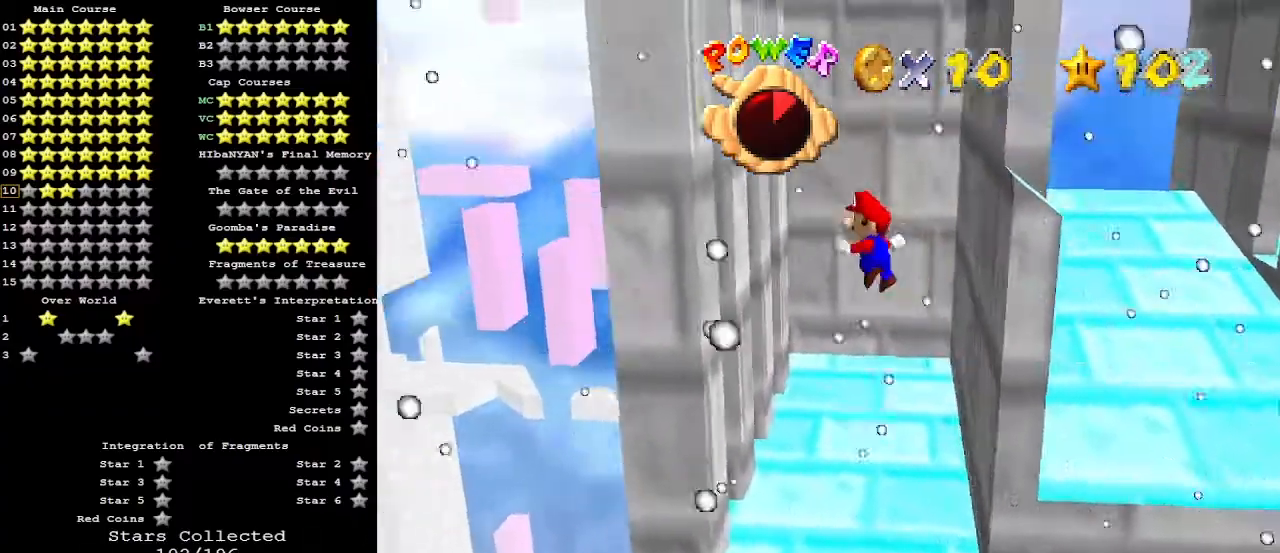
{"buttons": [], "left_stick": "up", "events": [[400, "A", "down"], [400, "left_stick", "up"], [500, "A", "up"]]}
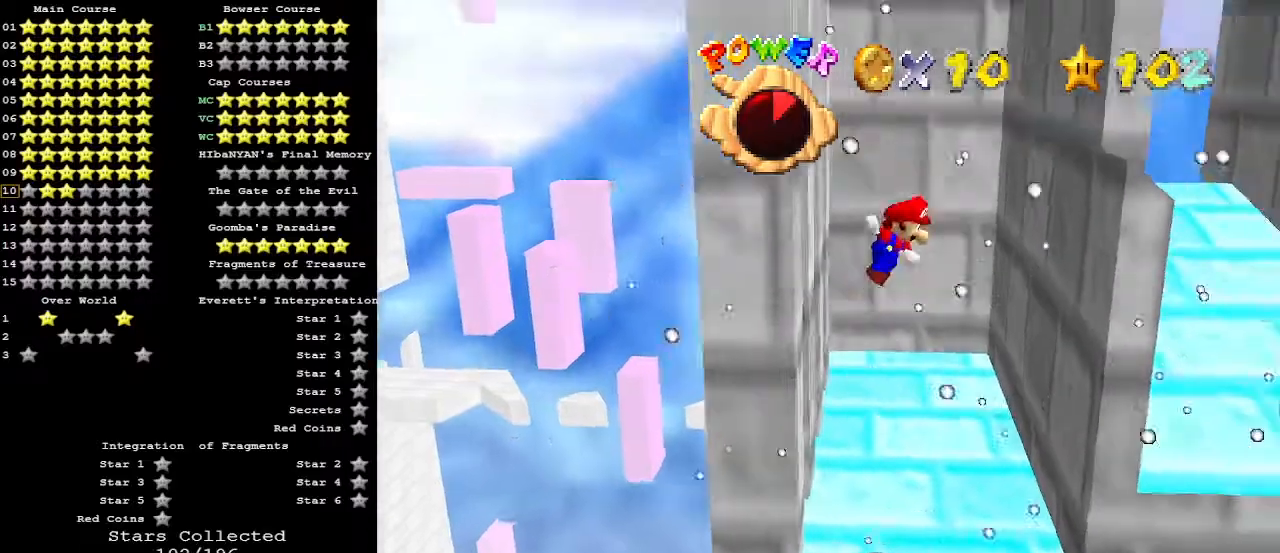
{"buttons": [], "left_stick": "up", "events": []}
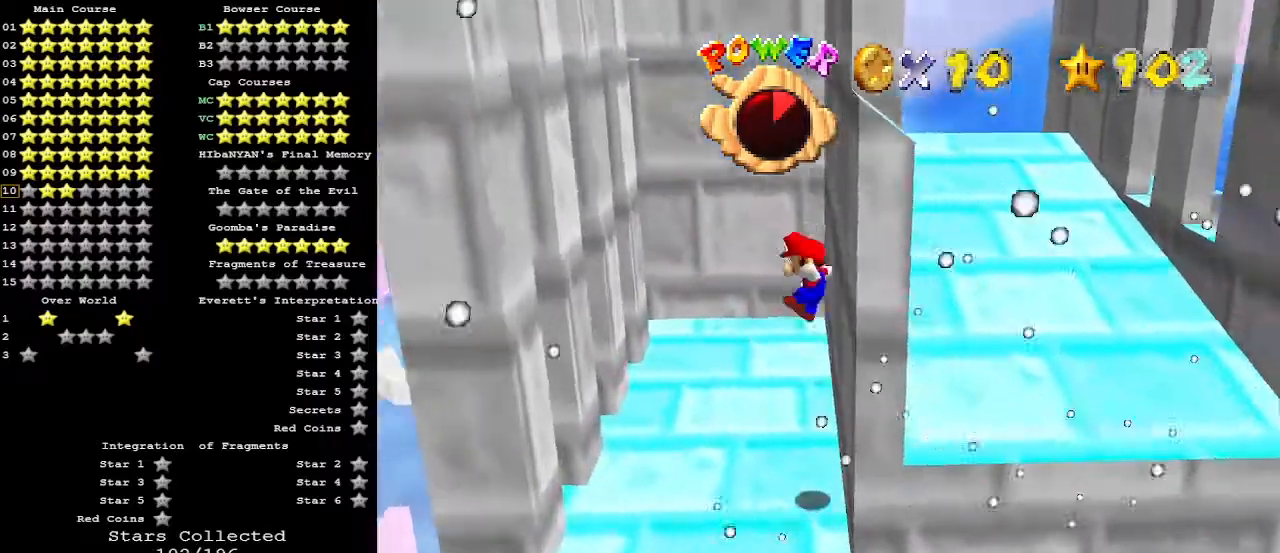
{"buttons": [], "left_stick": "up", "events": [[33, "A", "down"], [100, "A", "up"]]}
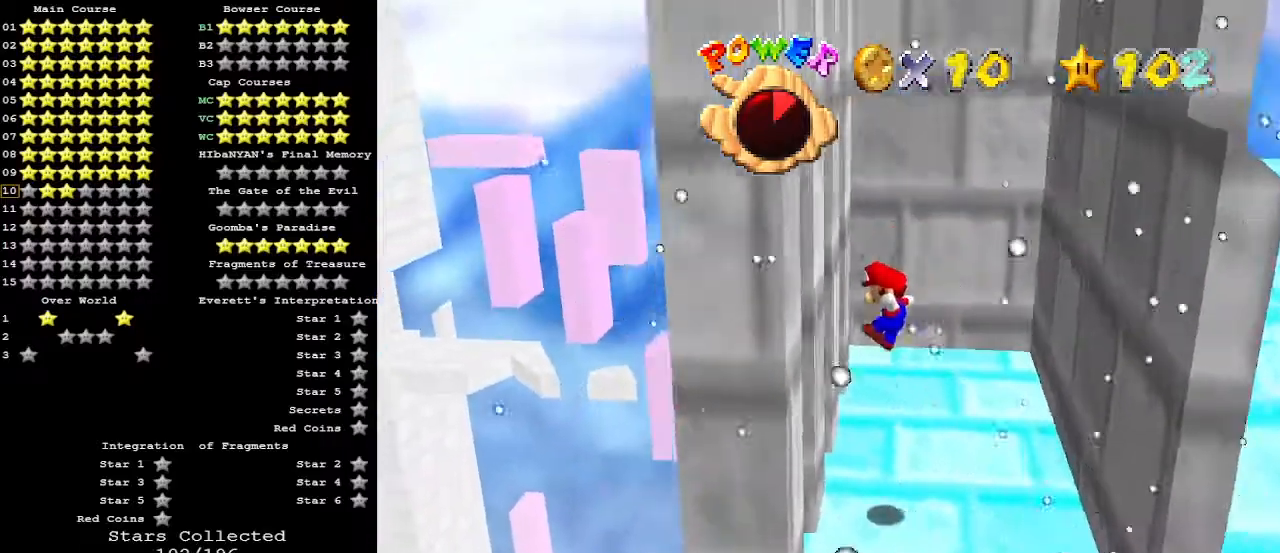
{"buttons": [], "left_stick": "center", "events": [[67, "left_stick", "left"], [167, "left_stick", "down"], [200, "A", "down"], [233, "left_stick", "right"], [267, "A", "up"], [467, "left_stick", "center"]]}